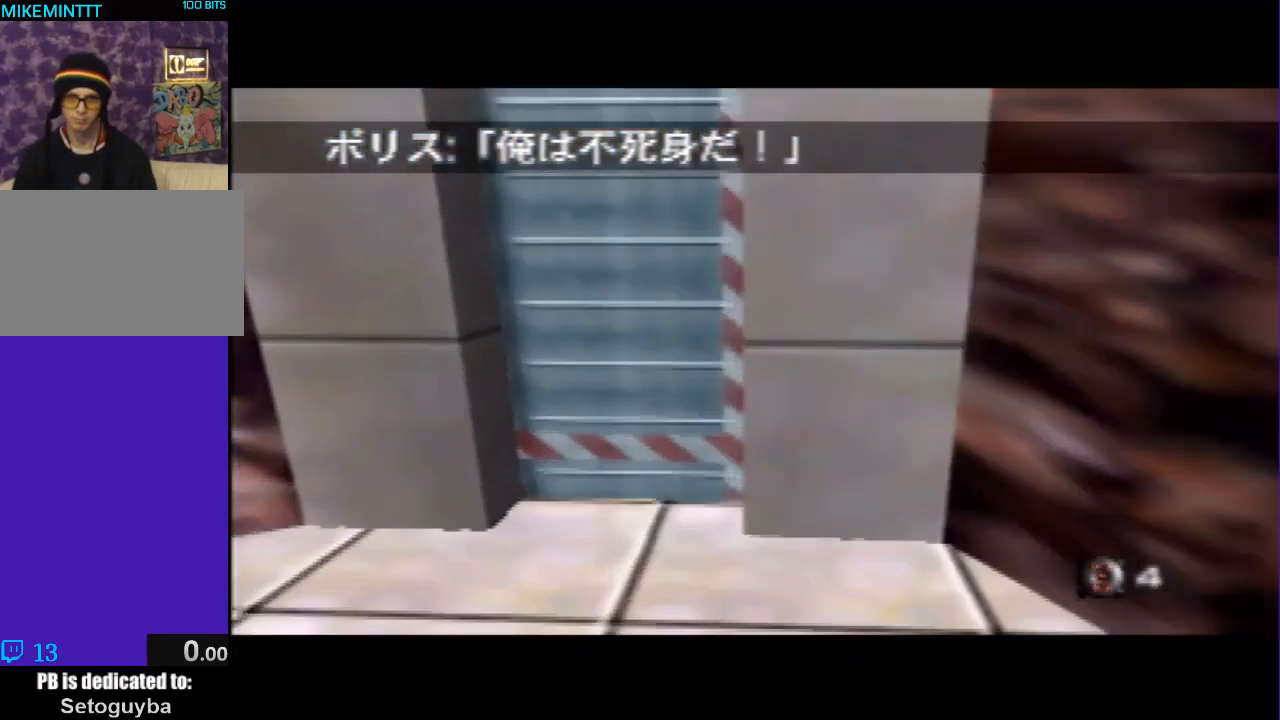
Gameplay with a controller (Nintendo layout); each line is a JSON object with the inputs held at the frame after it. "events" lists button and stick changes between this image and that frame as [ms after this image, input, new state], when the widget could be followed in between. Not read: L3 R3.
{"buttons": ["C_DOWN"], "left_stick": "center", "events": [[67, "left_stick", "down-right"], [167, "B", "down"], [233, "B", "up"], [300, "left_stick", "center"], [333, "C_DOWN", "down"]]}
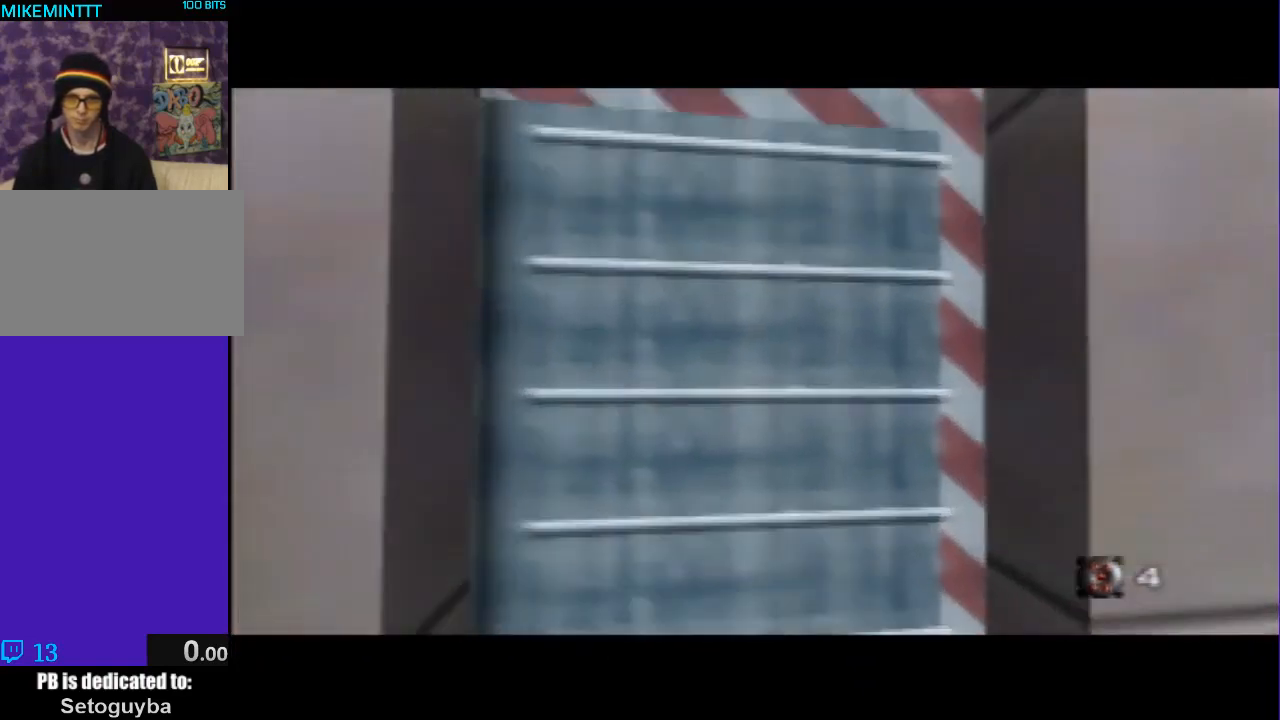
{"buttons": [], "left_stick": "center", "events": [[467, "C_DOWN", "up"]]}
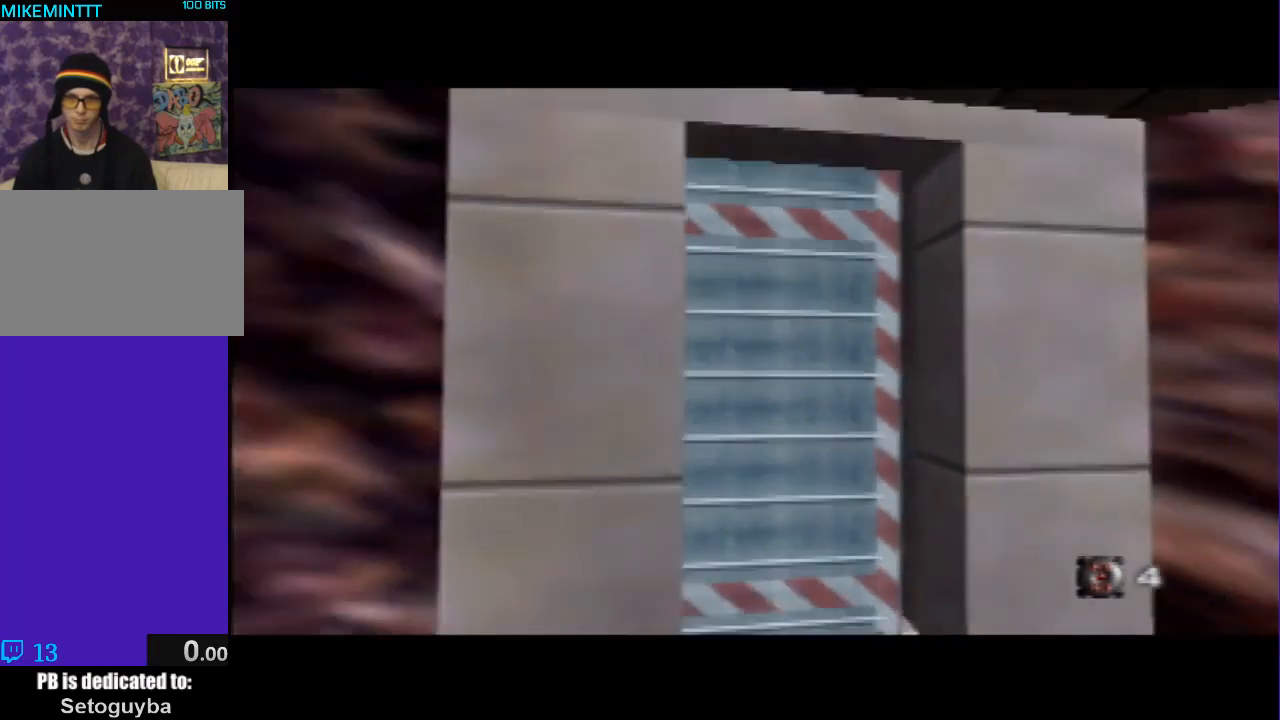
{"buttons": ["C_DOWN"], "left_stick": "center", "events": [[67, "left_stick", "down-right"], [333, "left_stick", "center"], [433, "C_DOWN", "down"]]}
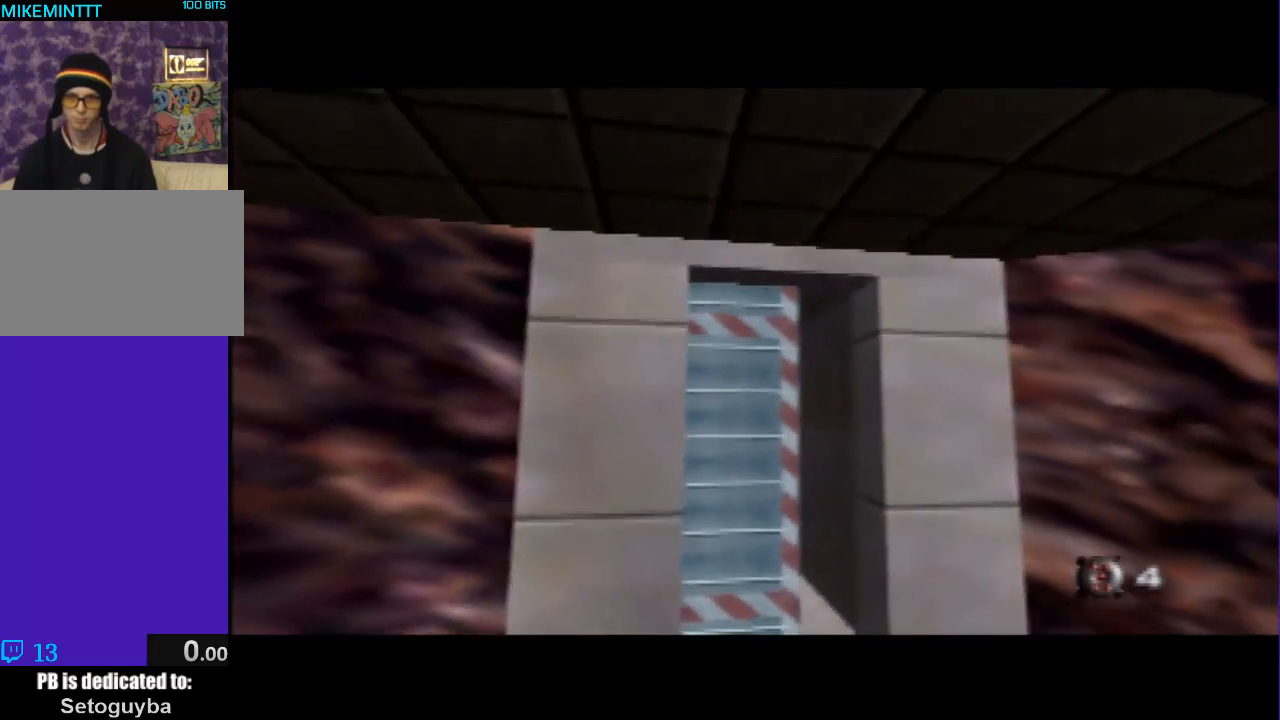
{"buttons": ["C_UP"], "left_stick": "center", "events": [[67, "C_DOWN", "up"], [333, "C_UP", "down"]]}
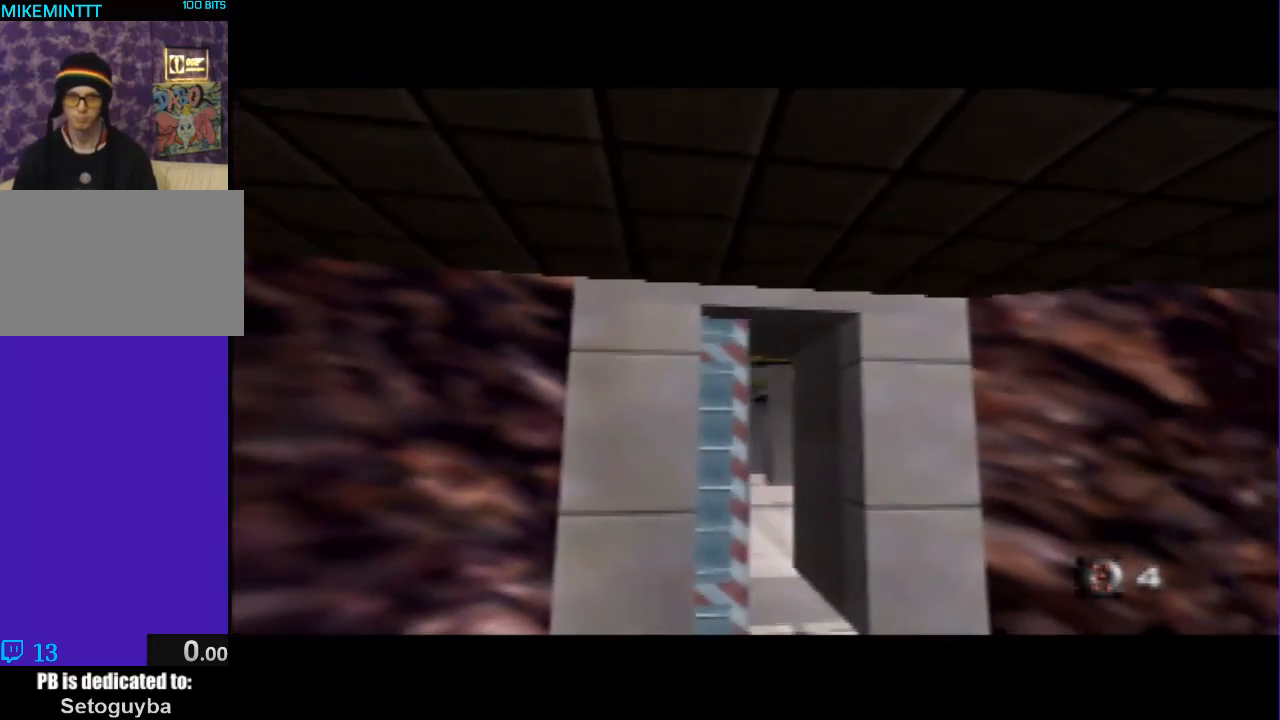
{"buttons": ["C_UP"], "left_stick": "center", "events": []}
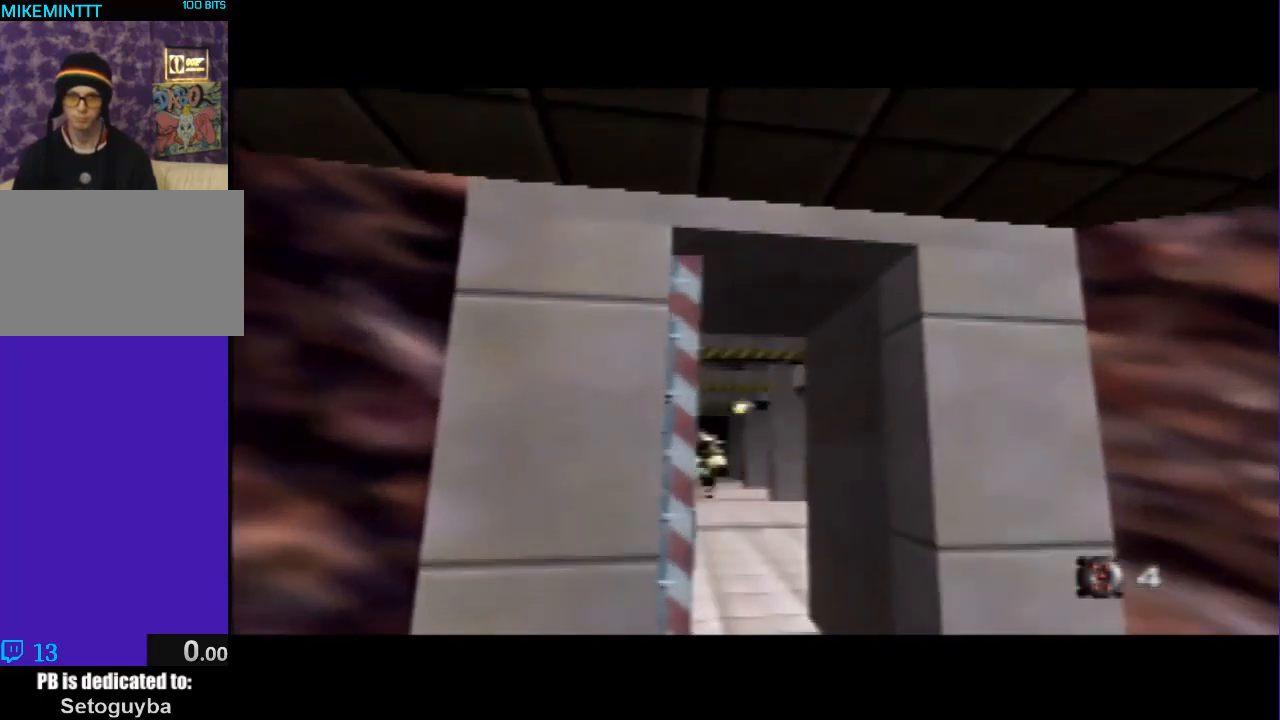
{"buttons": ["C_RIGHT", "C_UP"], "left_stick": "right", "events": [[33, "Z", "down"], [200, "Z", "up"], [300, "C_RIGHT", "down"], [333, "left_stick", "right"]]}
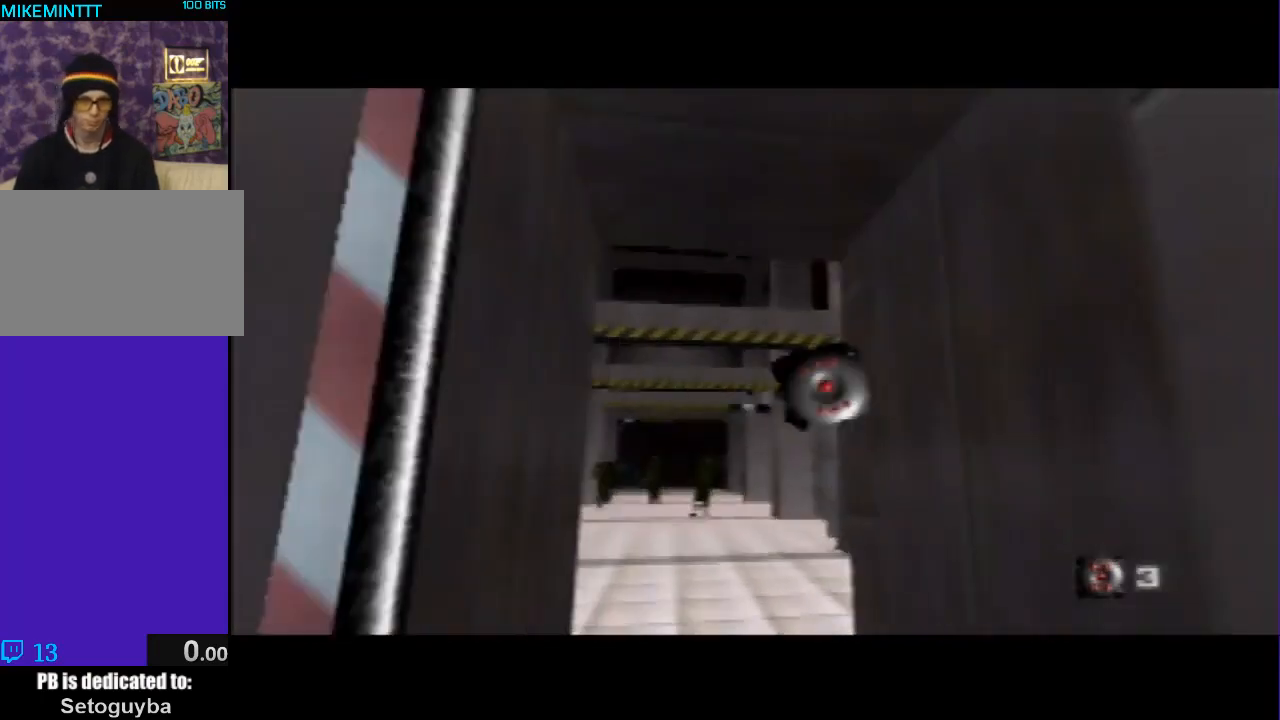
{"buttons": ["C_RIGHT", "C_UP"], "left_stick": "center", "events": [[100, "left_stick", "up-right"], [333, "left_stick", "center"]]}
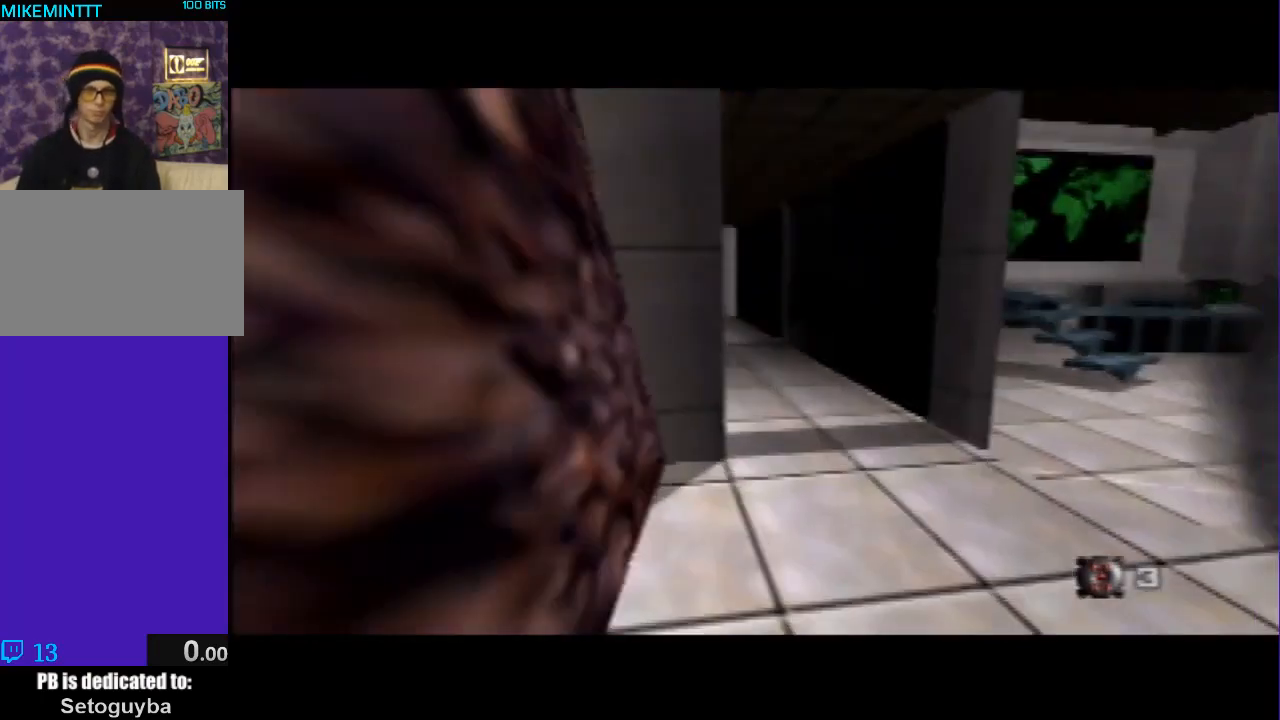
{"buttons": ["C_RIGHT", "C_UP"], "left_stick": "left", "events": [[500, "left_stick", "left"]]}
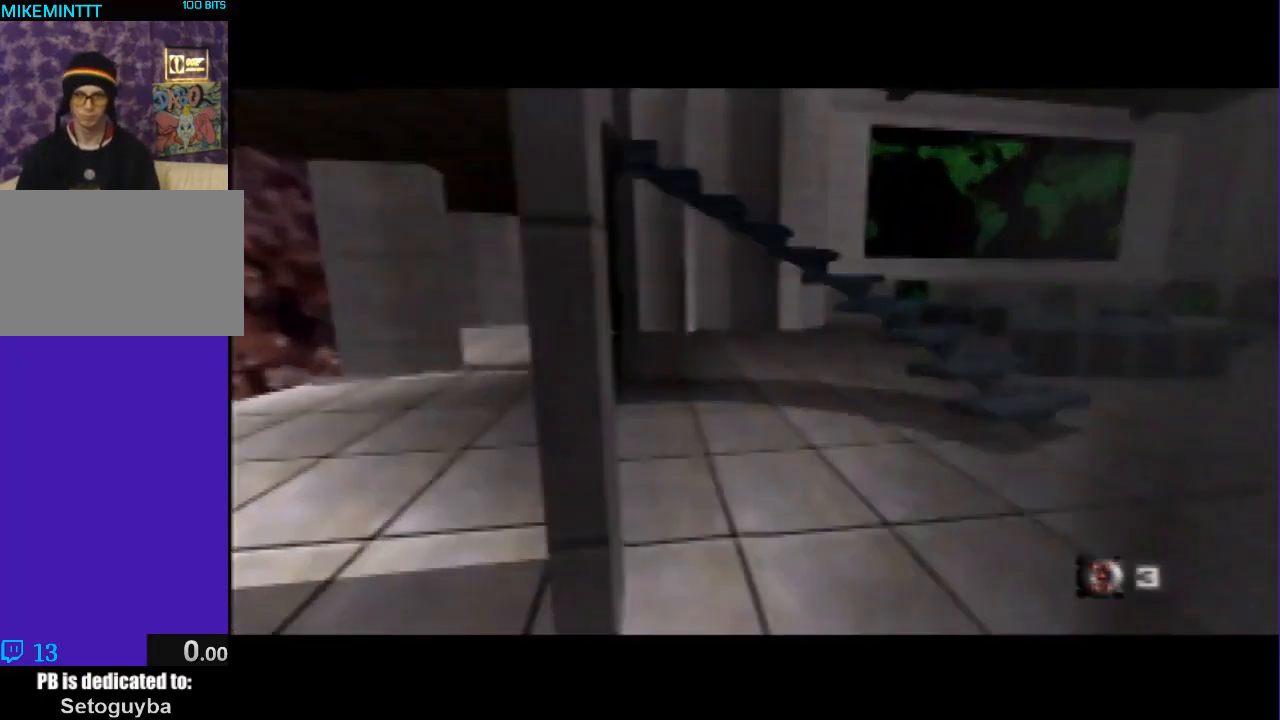
{"buttons": ["C_RIGHT", "C_UP"], "left_stick": "left", "events": []}
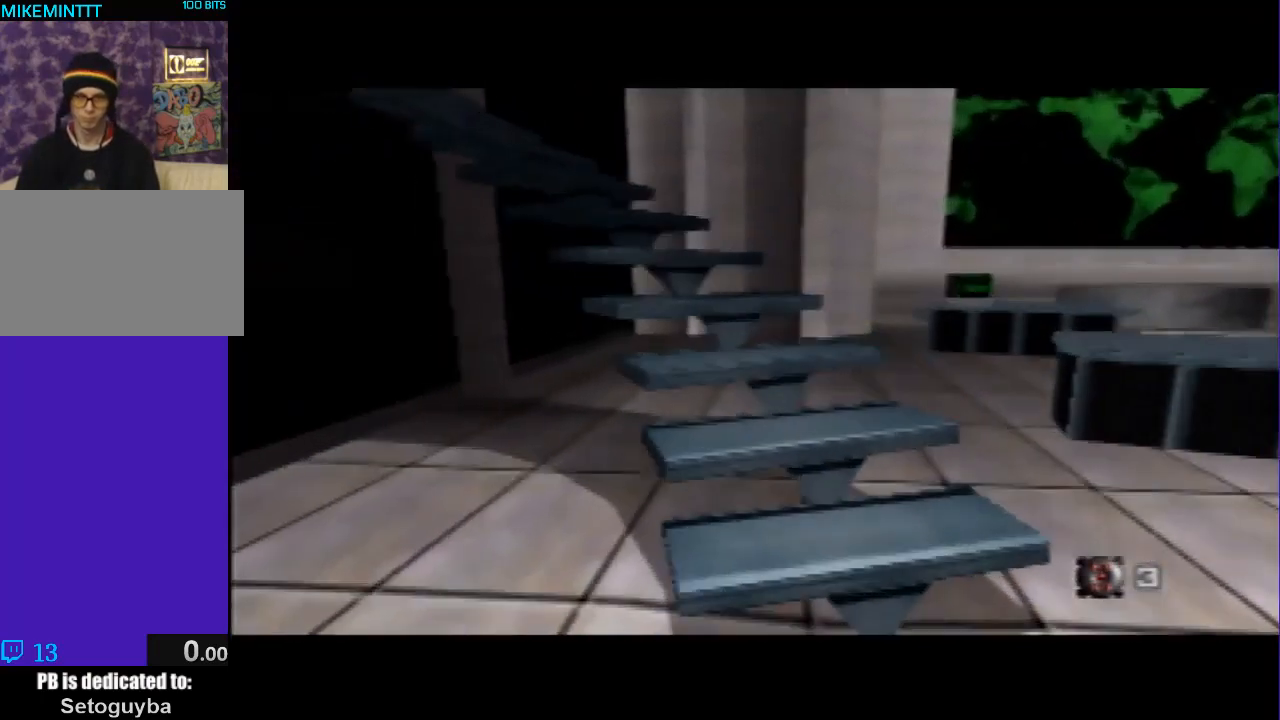
{"buttons": [], "left_stick": "center", "events": [[133, "C_RIGHT", "up"], [133, "C_UP", "up"], [200, "left_stick", "center"], [300, "A", "down"], [300, "B", "down"], [467, "B", "up"], [500, "A", "up"]]}
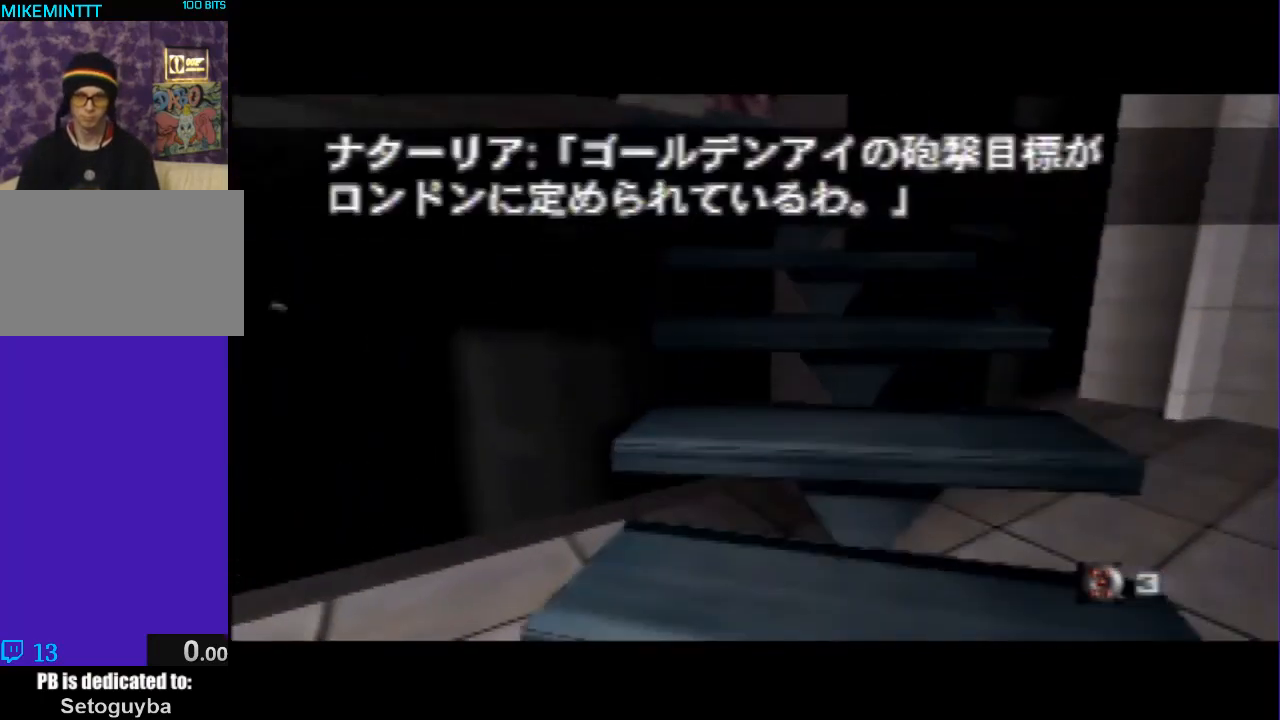
{"buttons": [], "left_stick": "center", "events": [[133, "C_UP", "down"], [200, "C_LEFT", "down"], [433, "C_LEFT", "up"], [500, "C_UP", "up"]]}
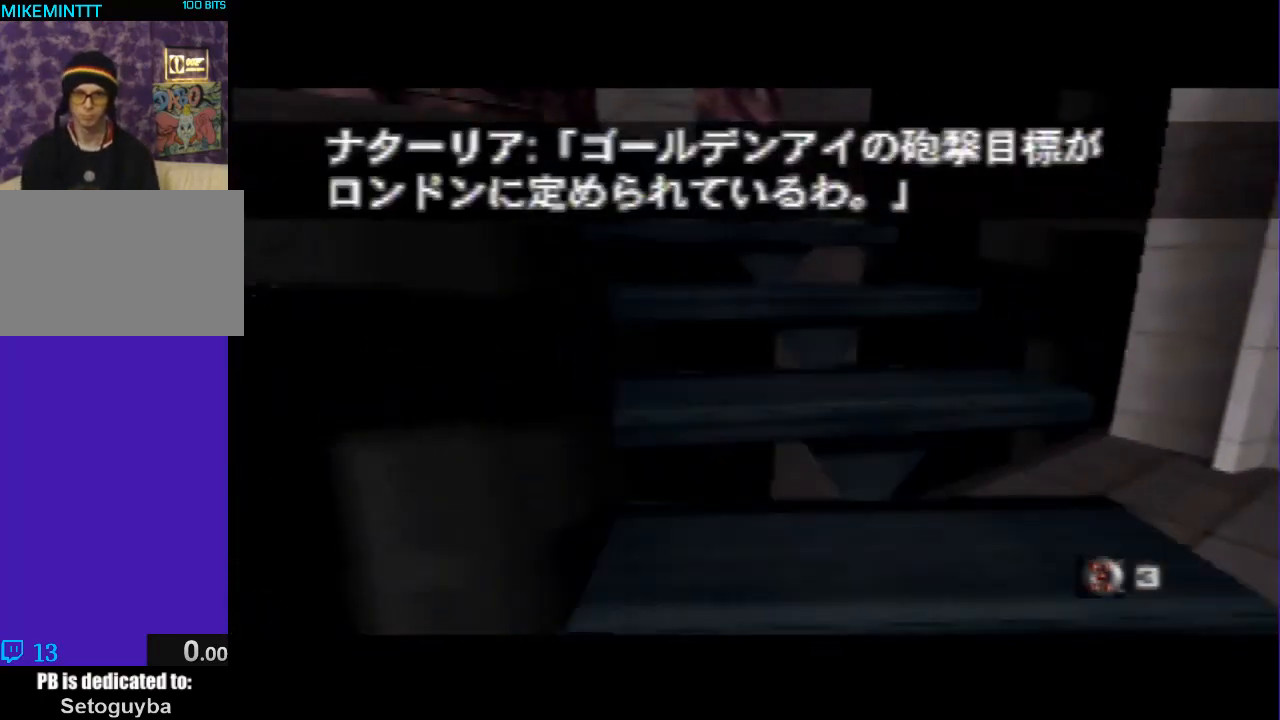
{"buttons": [], "left_stick": "center", "events": [[300, "C_LEFT", "down"], [333, "C_UP", "down"], [467, "C_UP", "up"], [500, "C_LEFT", "up"]]}
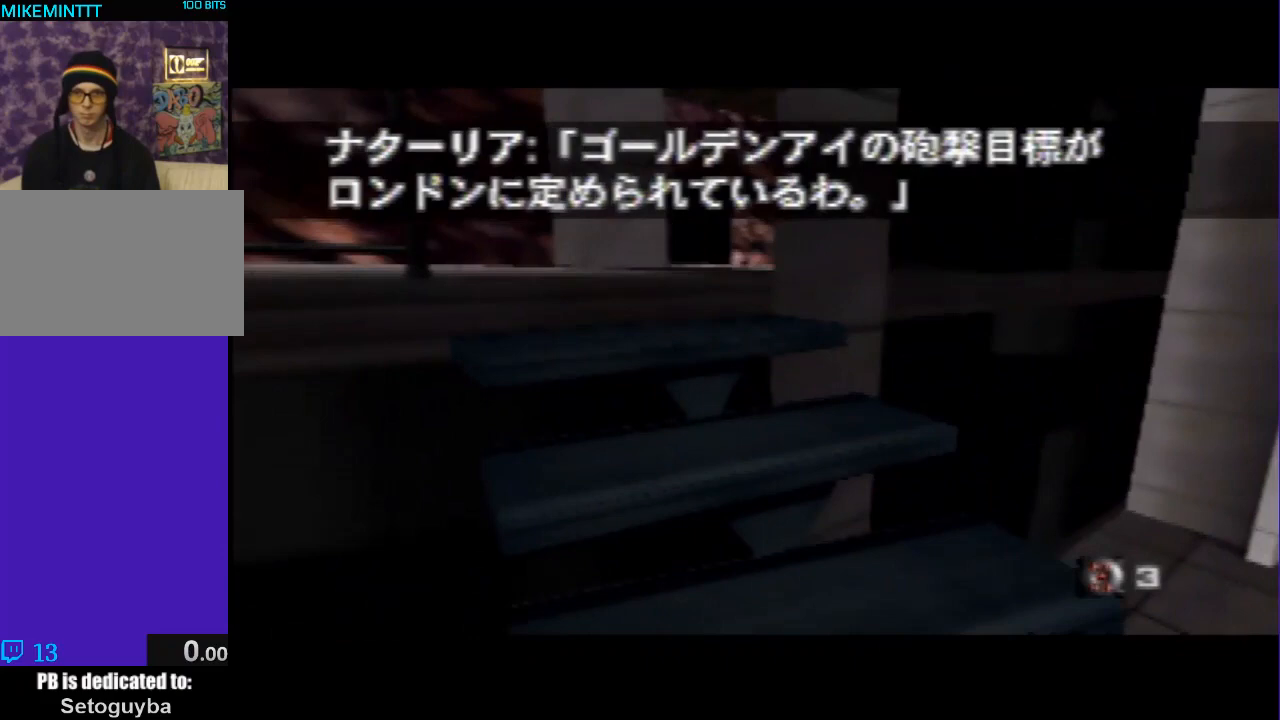
{"buttons": [], "left_stick": "center", "events": [[267, "C_LEFT", "down"], [367, "C_LEFT", "up"]]}
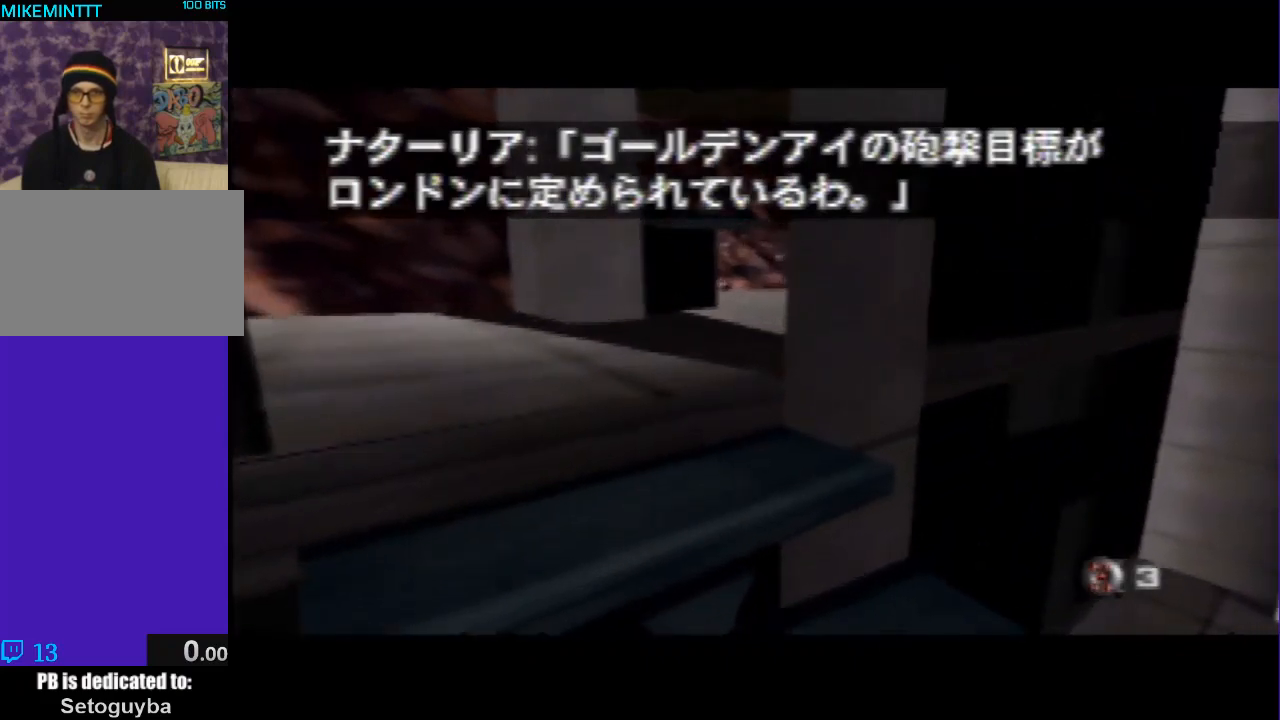
{"buttons": [], "left_stick": "center", "events": [[67, "C_LEFT", "down"], [200, "C_LEFT", "up"]]}
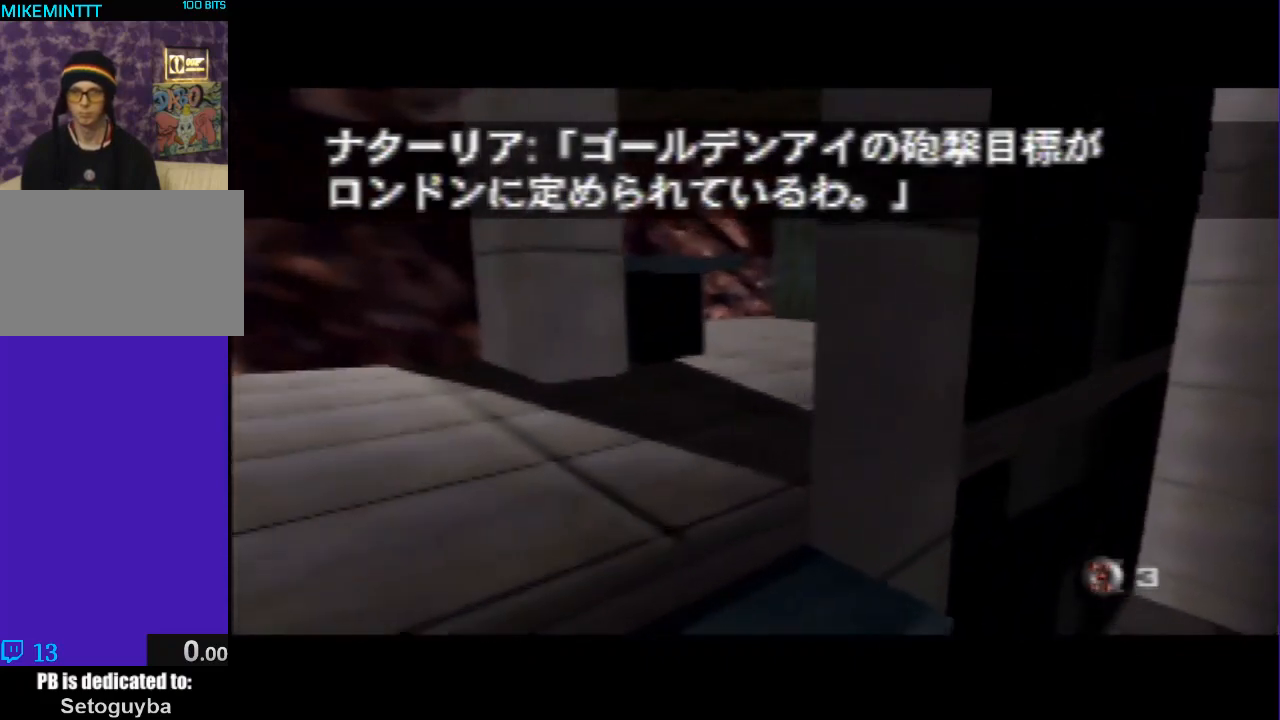
{"buttons": [], "left_stick": "center", "events": [[67, "C_LEFT", "down"], [167, "C_LEFT", "up"]]}
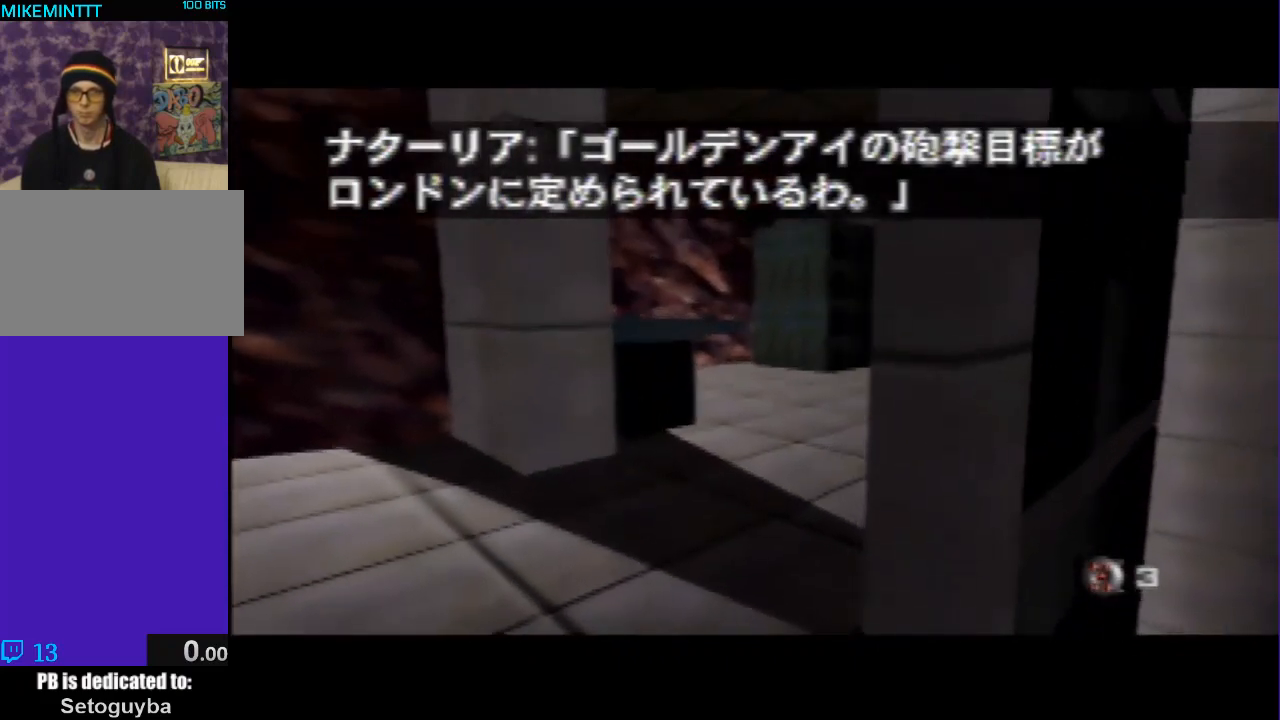
{"buttons": ["Z"], "left_stick": "center", "events": [[233, "left_stick", "down-right"], [367, "Z", "down"], [400, "left_stick", "center"]]}
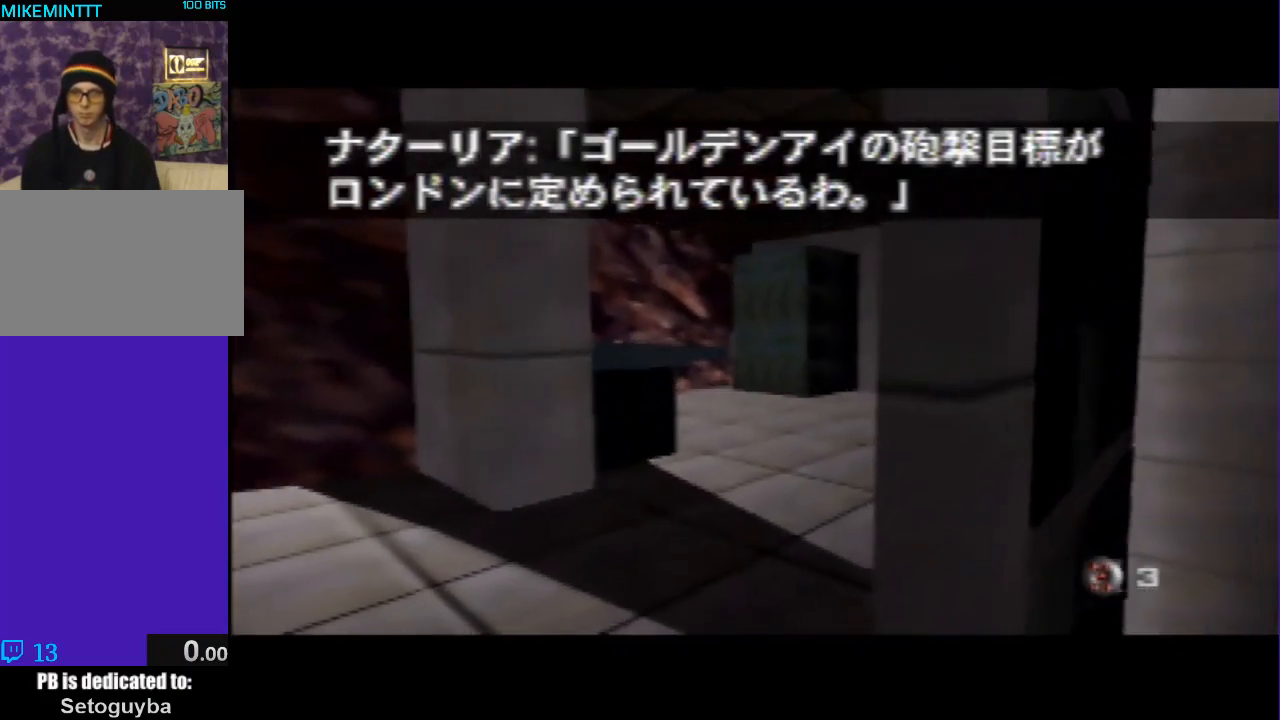
{"buttons": [], "left_stick": "center", "events": [[67, "Z", "up"]]}
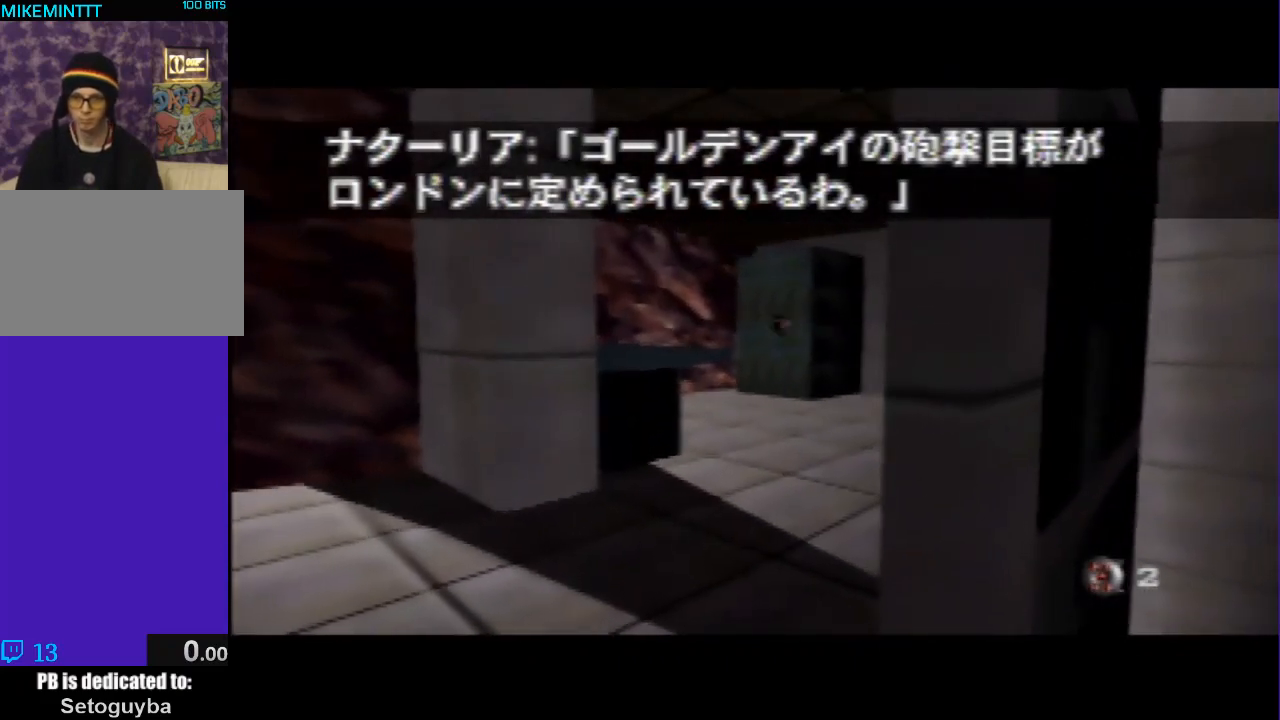
{"buttons": [], "left_stick": "left", "events": [[367, "left_stick", "left"]]}
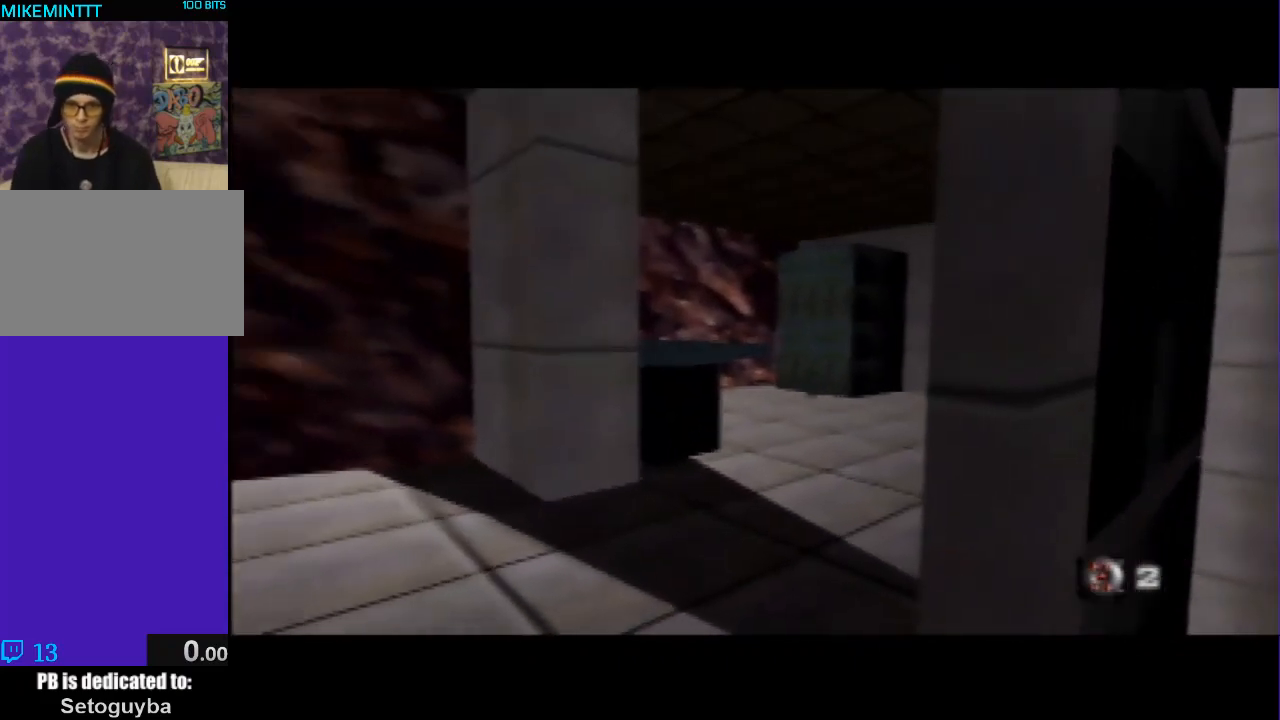
{"buttons": [], "left_stick": "left", "events": []}
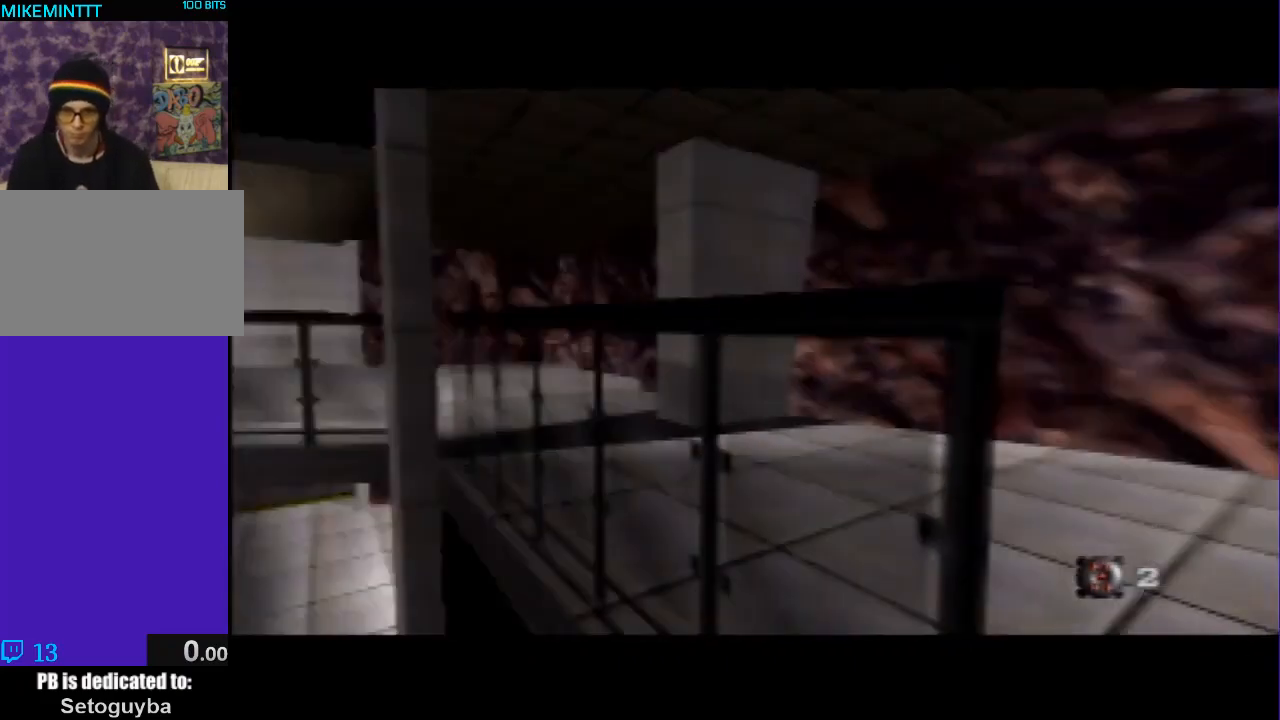
{"buttons": [], "left_stick": "down-left", "events": [[33, "left_stick", "down-left"]]}
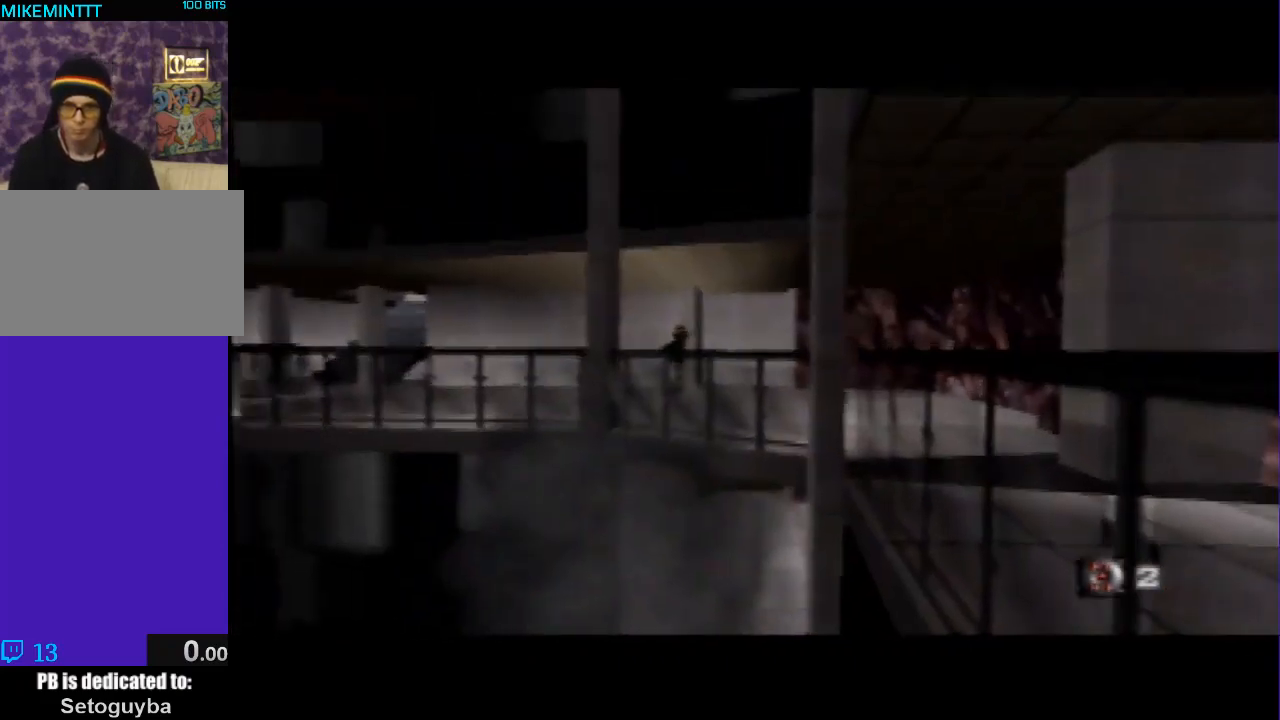
{"buttons": [], "left_stick": "center", "events": [[300, "left_stick", "center"], [333, "C_RIGHT", "down"], [400, "C_RIGHT", "up"]]}
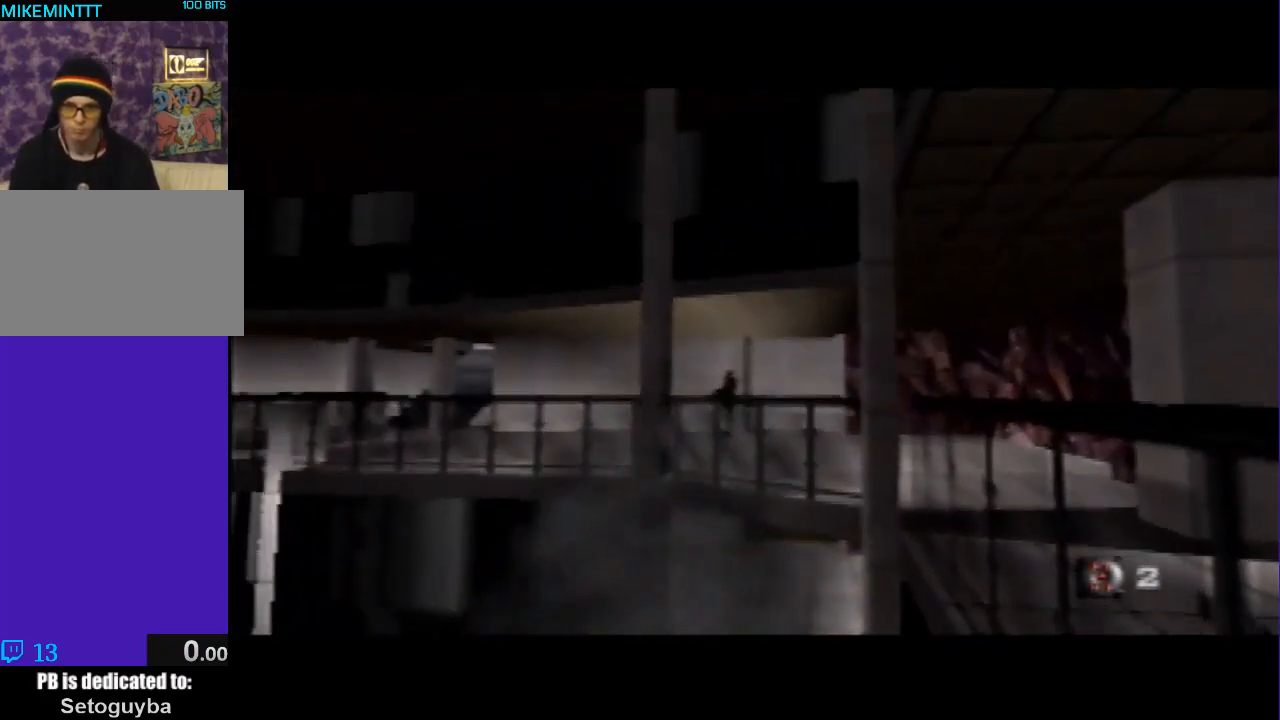
{"buttons": [], "left_stick": "center", "events": [[200, "left_stick", "left"], [300, "left_stick", "center"]]}
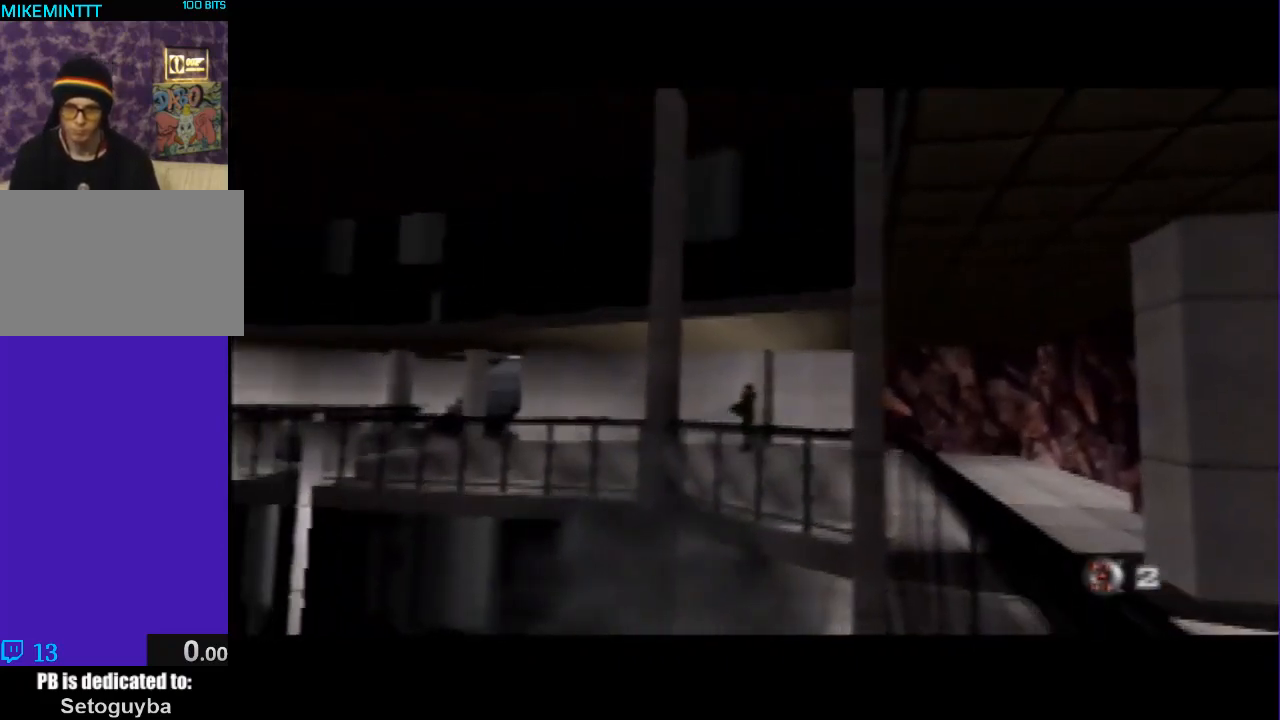
{"buttons": [], "left_stick": "center", "events": []}
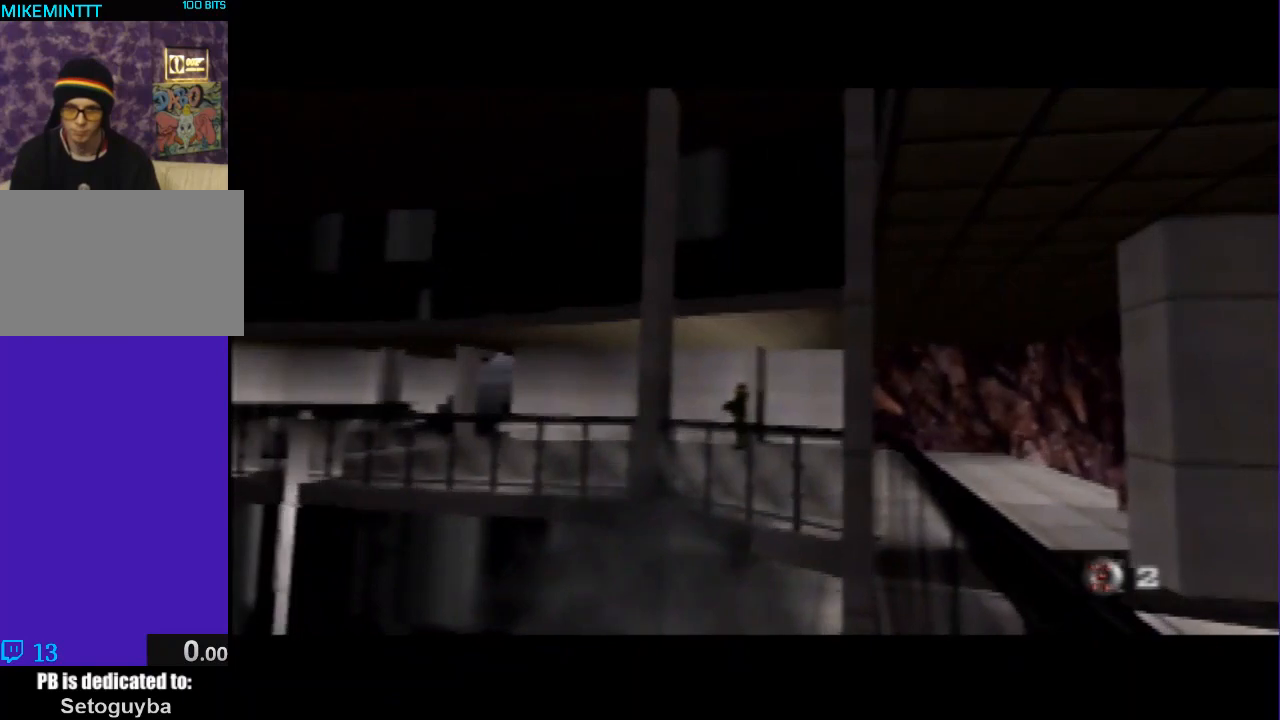
{"buttons": [], "left_stick": "center", "events": []}
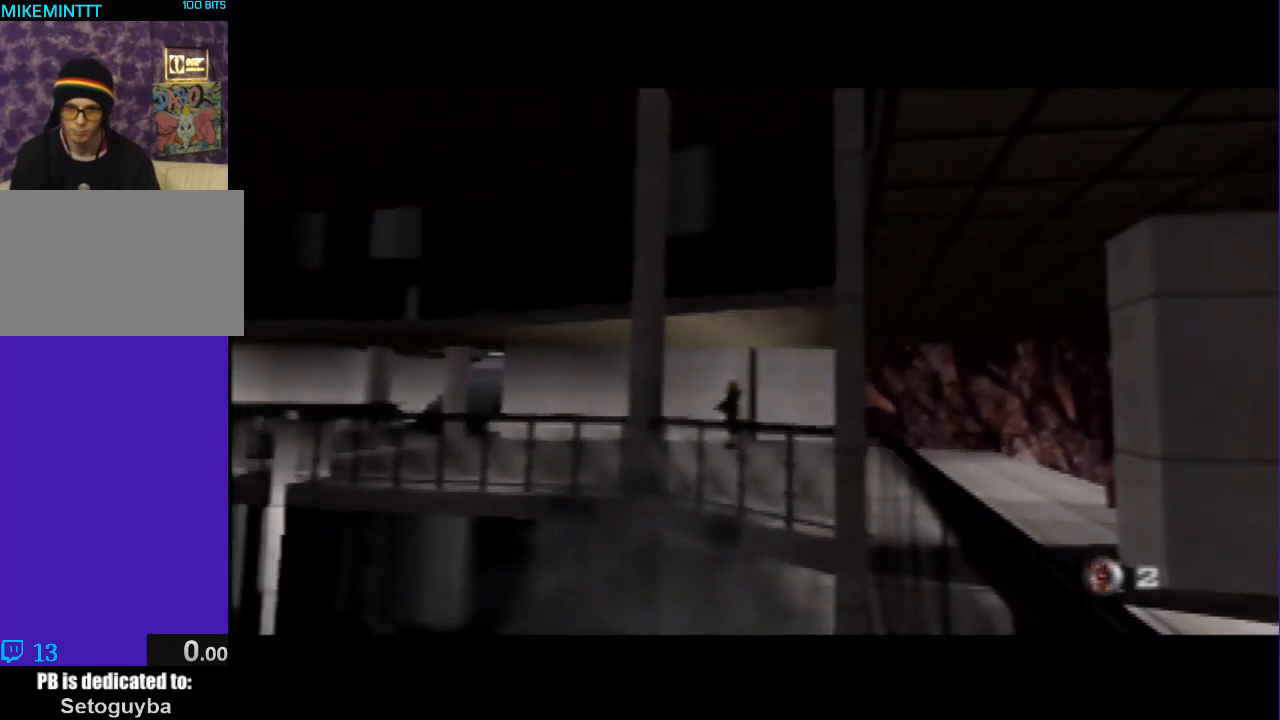
{"buttons": [], "left_stick": "center", "events": [[200, "Z", "down"], [300, "Z", "up"]]}
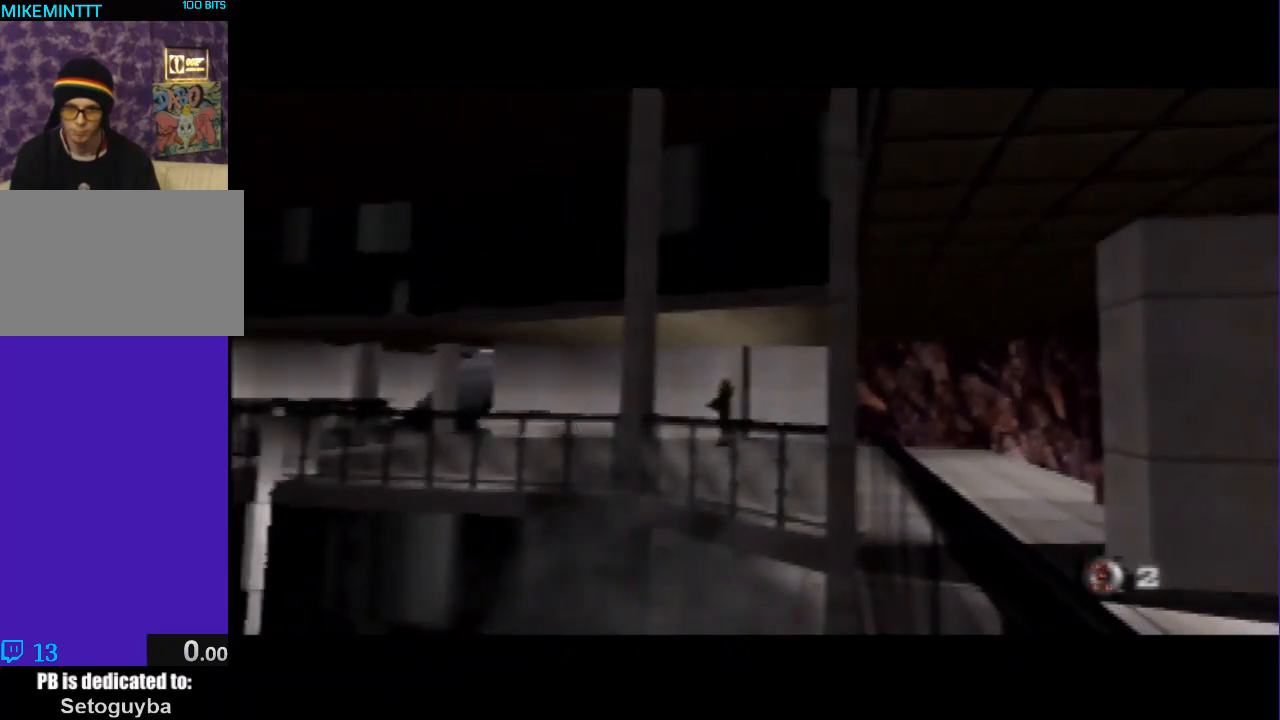
{"buttons": [], "left_stick": "up", "events": [[100, "left_stick", "up"]]}
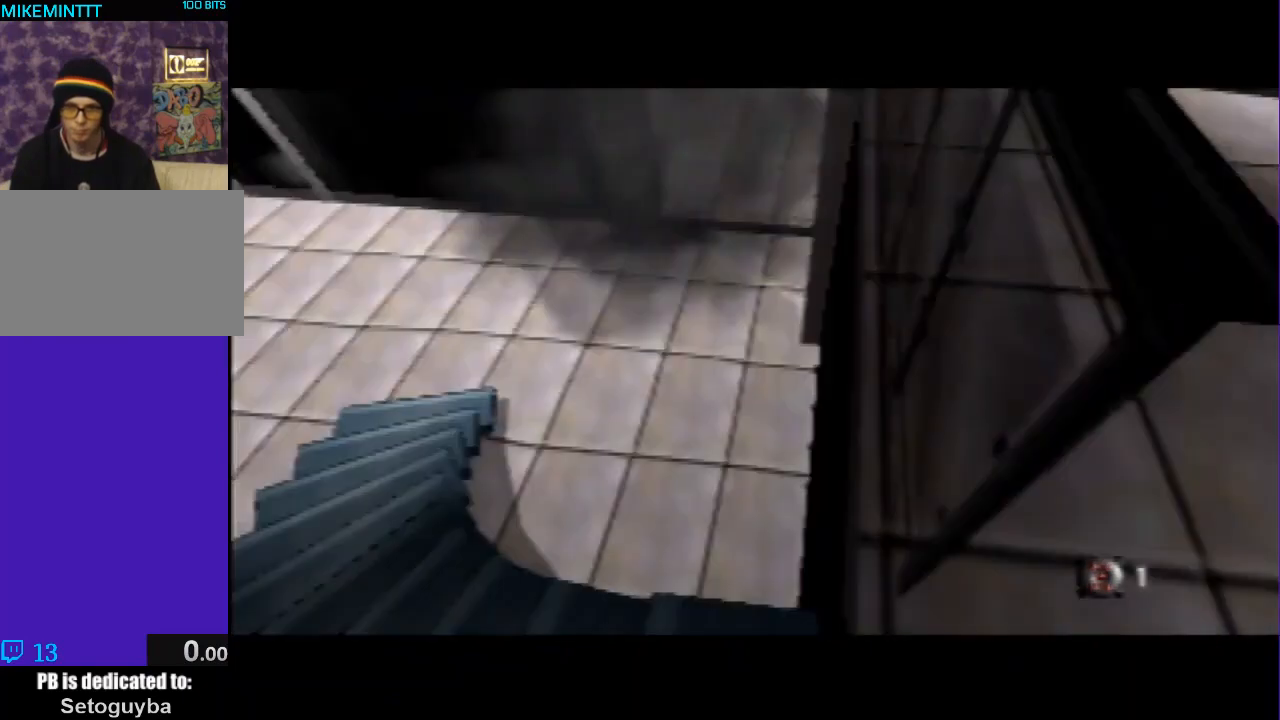
{"buttons": [], "left_stick": "center", "events": [[400, "left_stick", "center"]]}
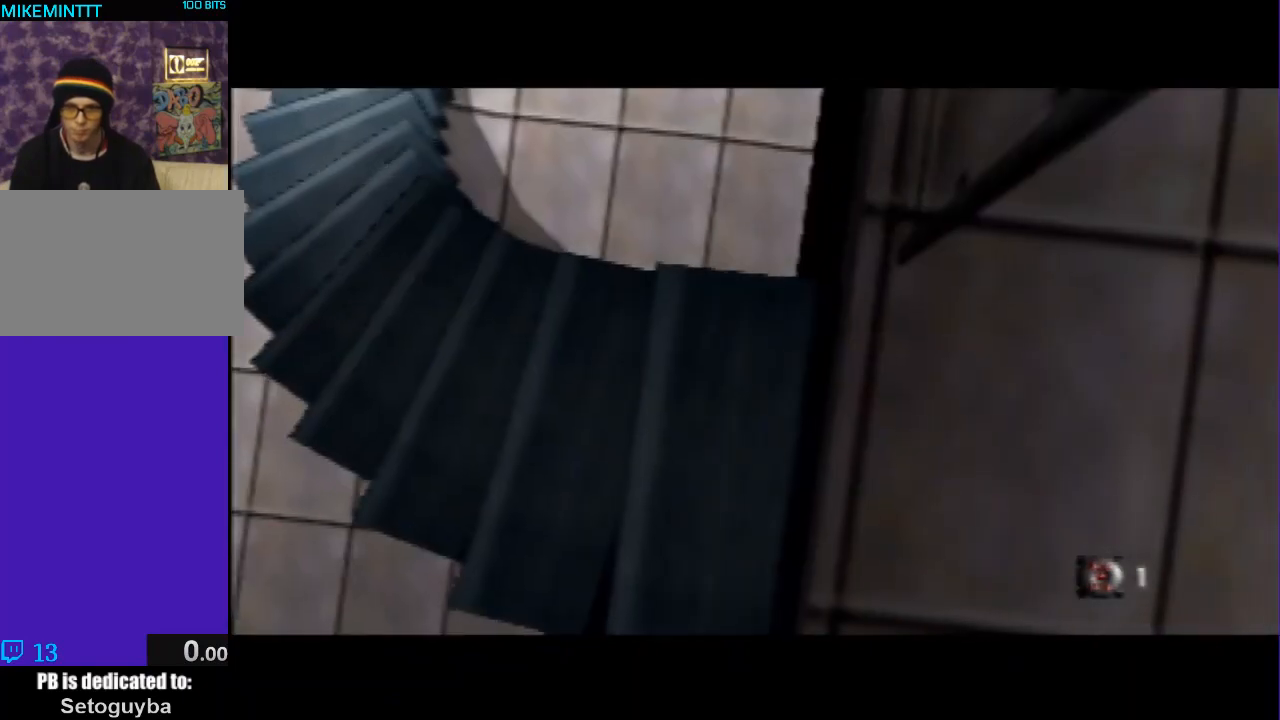
{"buttons": [], "left_stick": "center", "events": []}
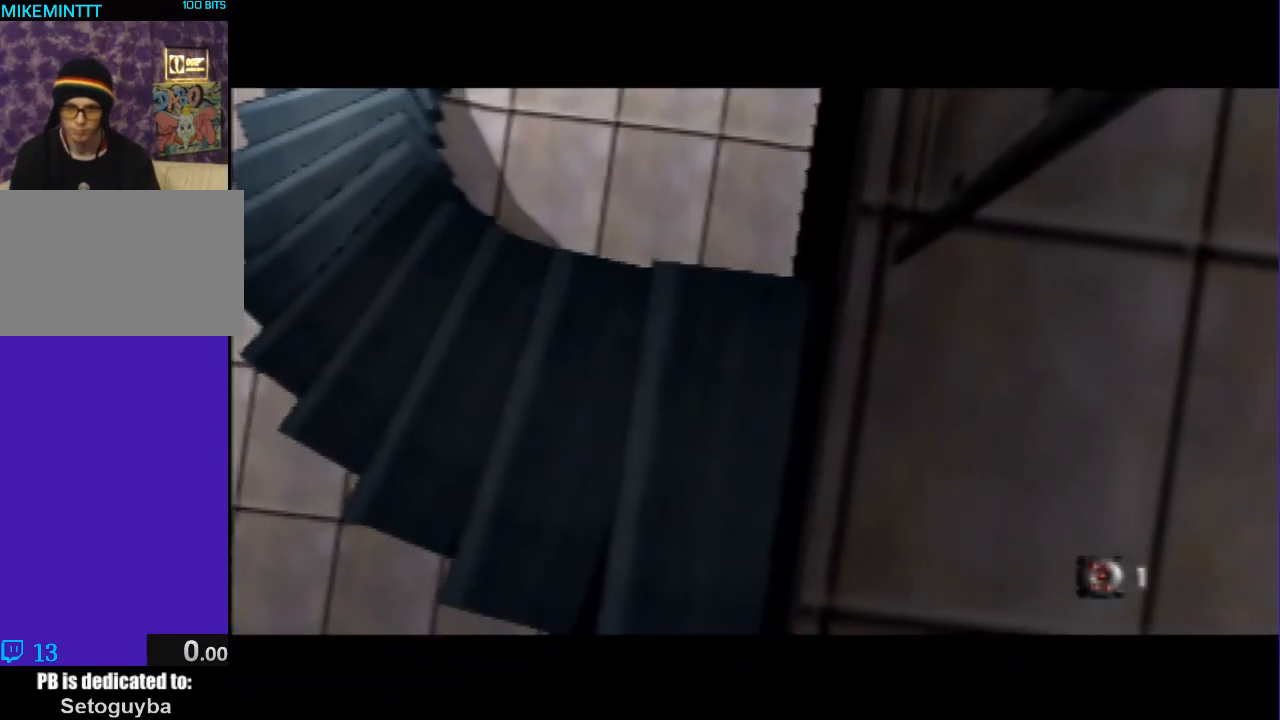
{"buttons": [], "left_stick": "center", "events": []}
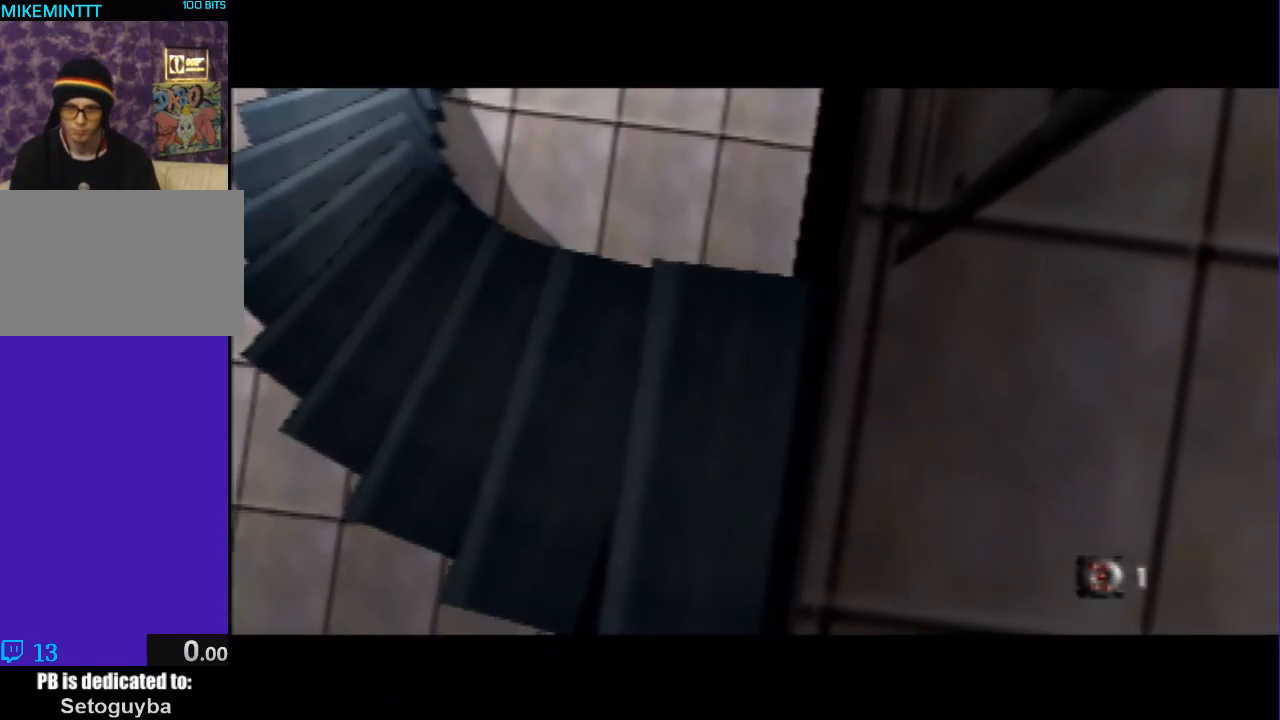
{"buttons": [], "left_stick": "center", "events": [[300, "A", "down"], [300, "B", "down"], [467, "A", "up"], [467, "B", "up"]]}